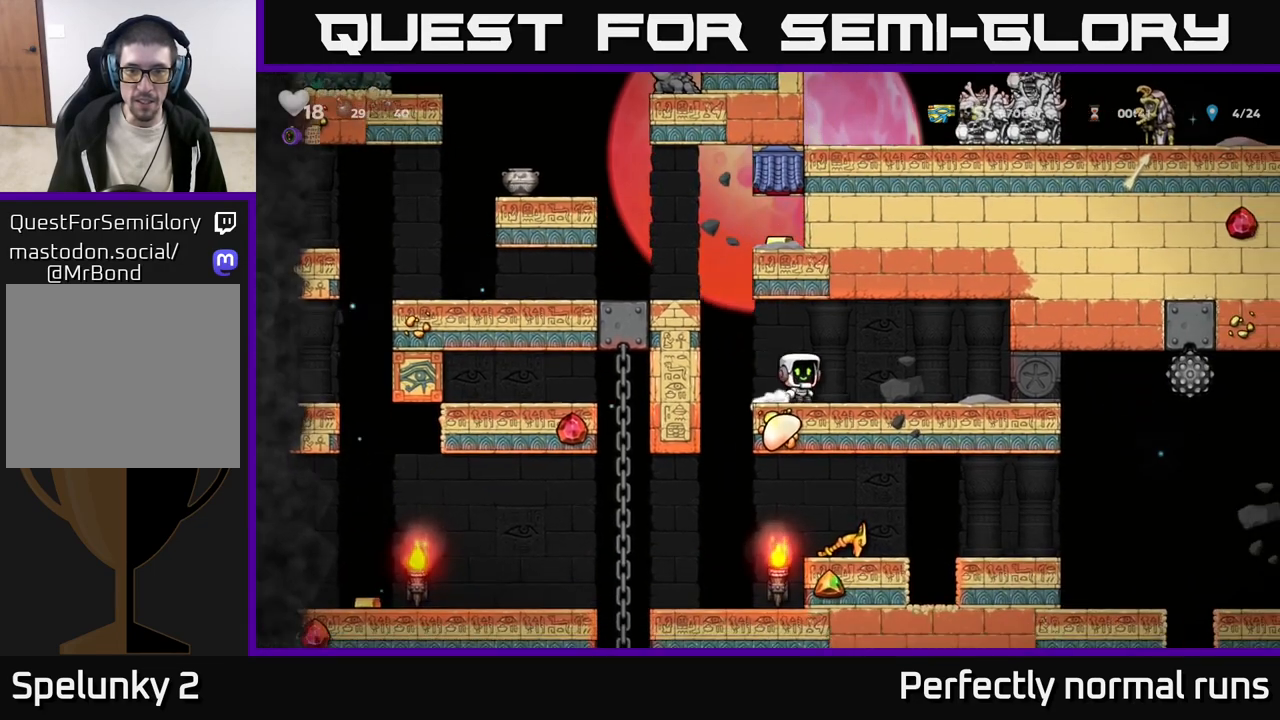
Gameplay with a controller (Xbox layout); each line is a JSON object with the inputs held at the frame after it. "events" lists button and stick changes between this image and that frame as [ms after this image, input, new state], when the widget could be followed in between.
{"buttons": ["A"], "left_stick": "up-left", "right_stick": "center", "events": [[183, "left_stick", "left"], [417, "A", "down"], [483, "left_stick", "up-left"]]}
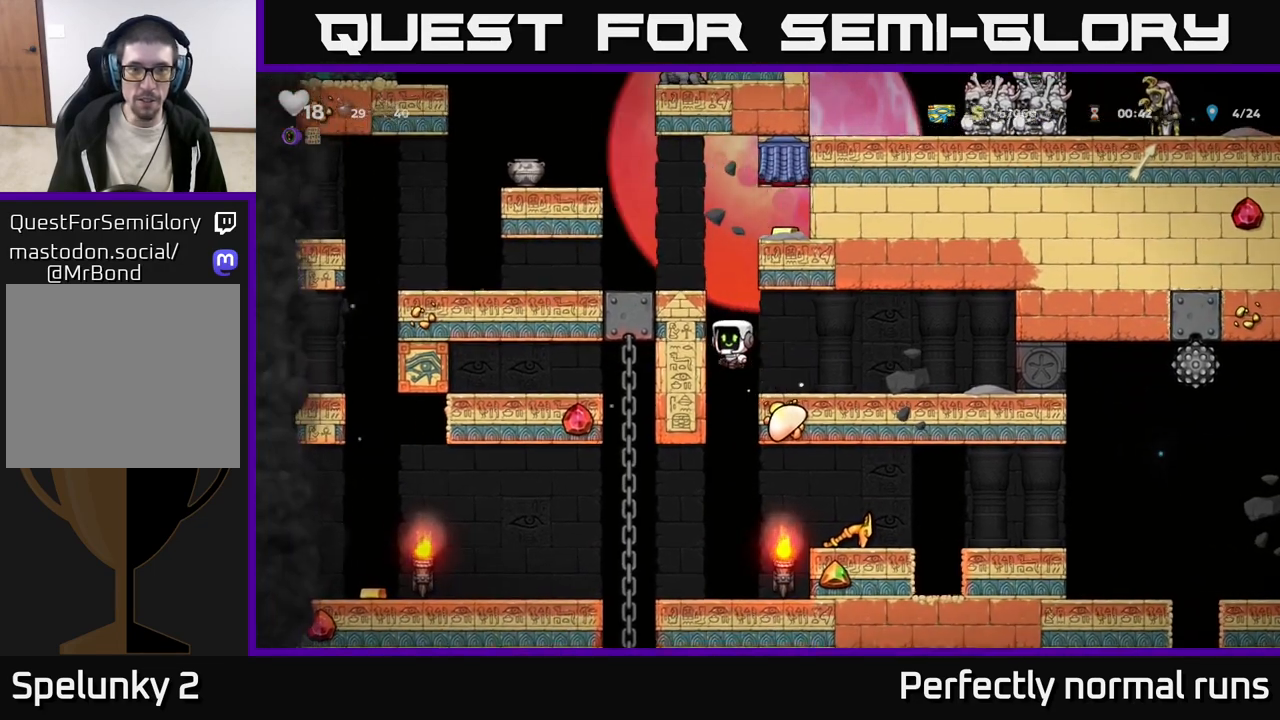
{"buttons": [], "left_stick": "right", "right_stick": "center", "events": [[17, "left_stick", "up"], [50, "A", "up"], [100, "left_stick", "right"]]}
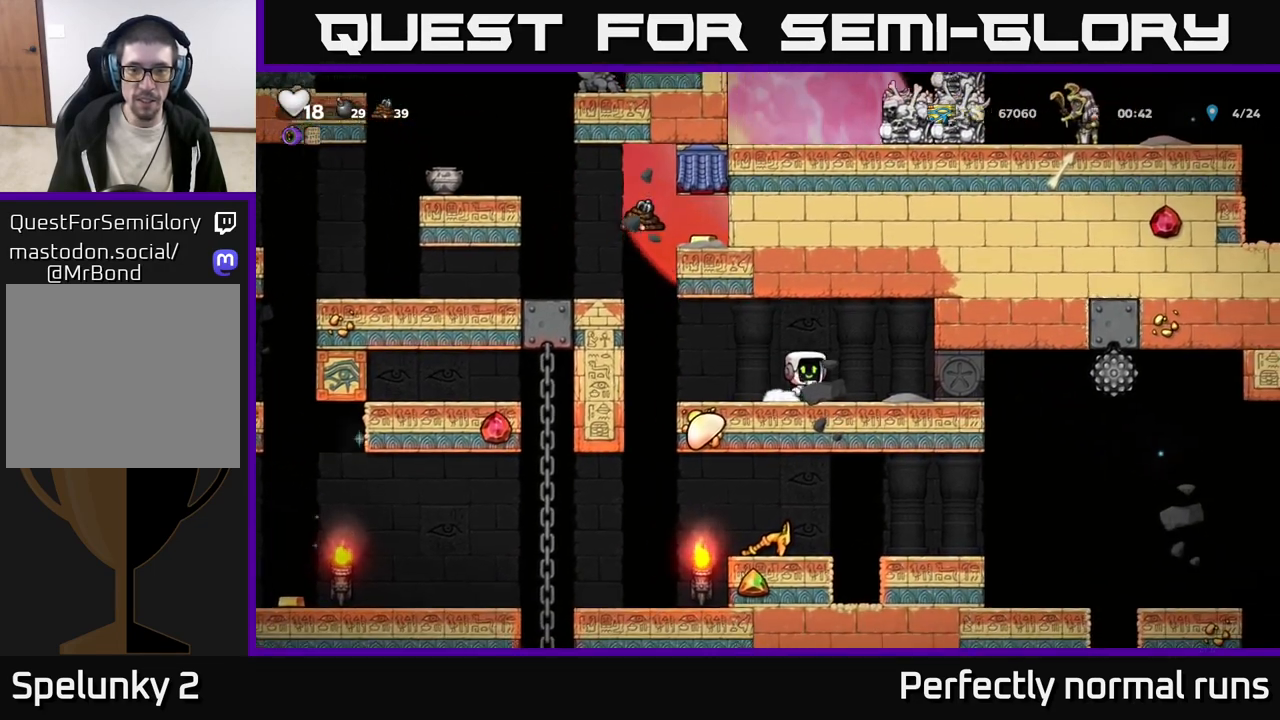
{"buttons": [], "left_stick": "center", "right_stick": "center", "events": [[33, "left_stick", "left"], [250, "left_stick", "down"], [300, "left_stick", "center"]]}
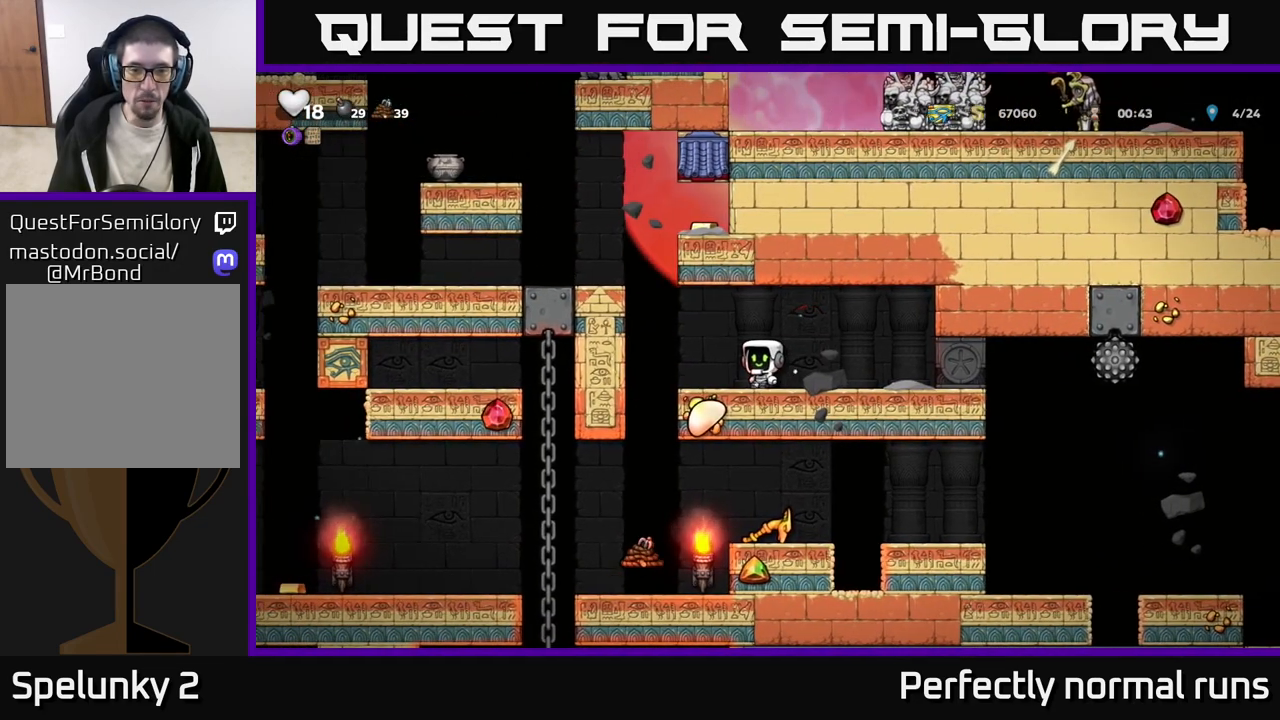
{"buttons": [], "left_stick": "left", "right_stick": "center", "events": [[83, "left_stick", "right"], [217, "left_stick", "center"], [433, "left_stick", "left"]]}
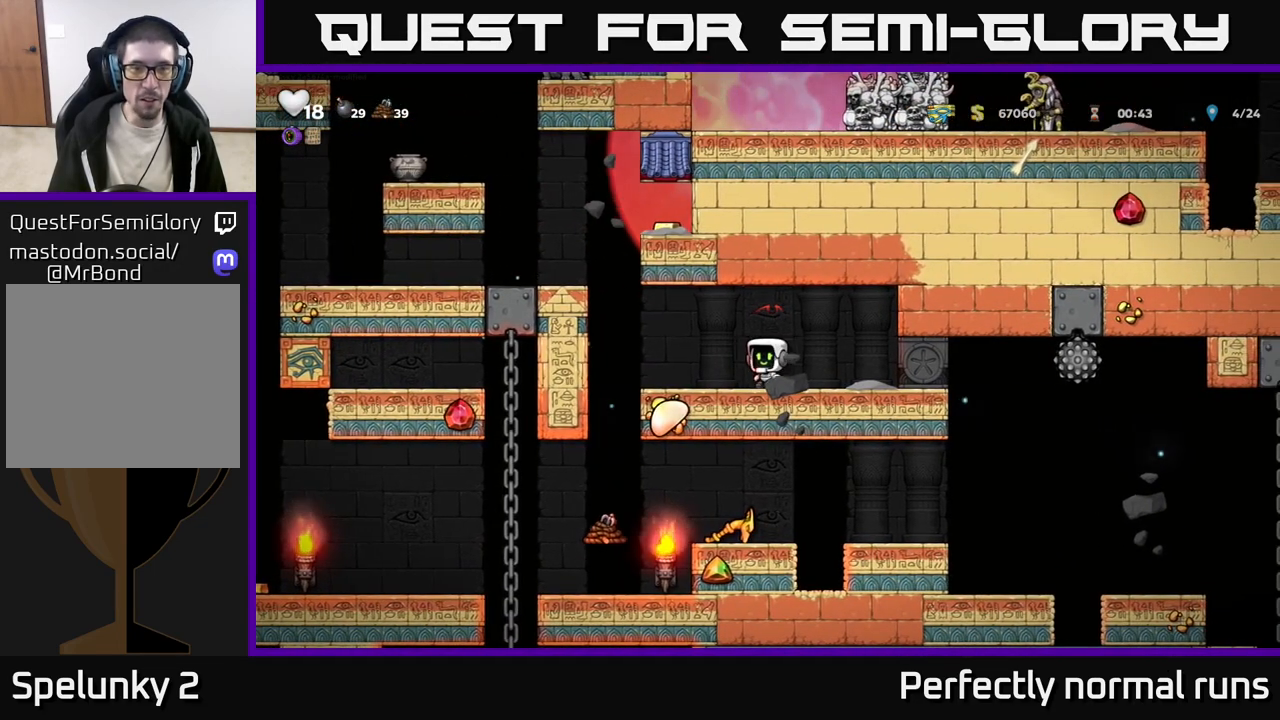
{"buttons": [], "left_stick": "right", "right_stick": "center", "events": [[50, "left_stick", "down"], [150, "L1", "down"], [283, "L1", "up"], [383, "left_stick", "right"]]}
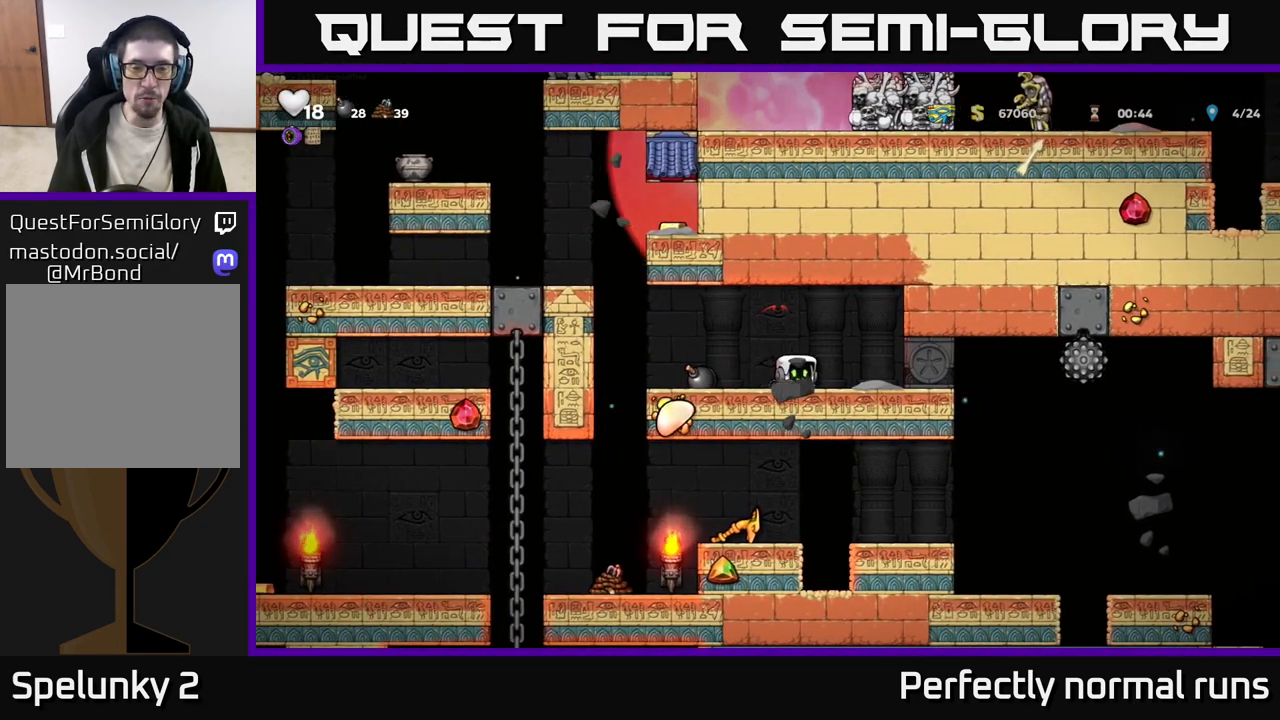
{"buttons": [], "left_stick": "center", "right_stick": "center", "events": [[167, "left_stick", "center"]]}
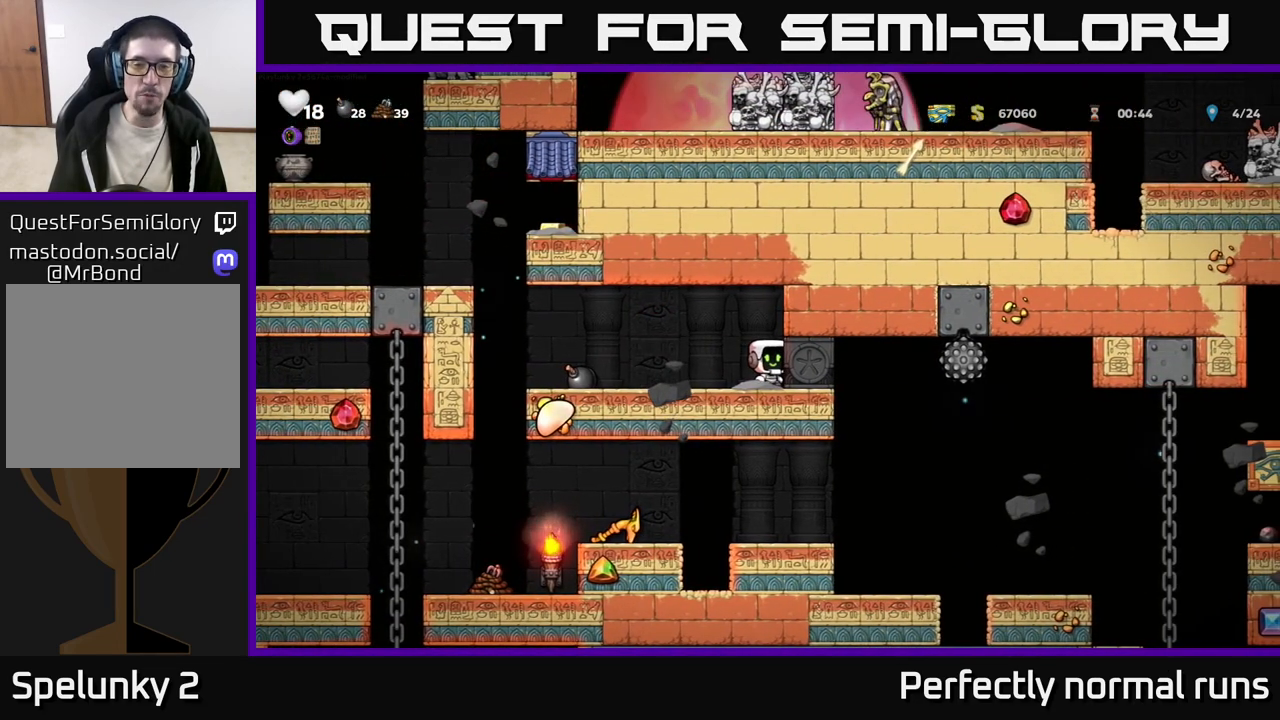
{"buttons": [], "left_stick": "right", "right_stick": "center", "events": [[67, "left_stick", "left"], [167, "left_stick", "center"], [433, "left_stick", "right"]]}
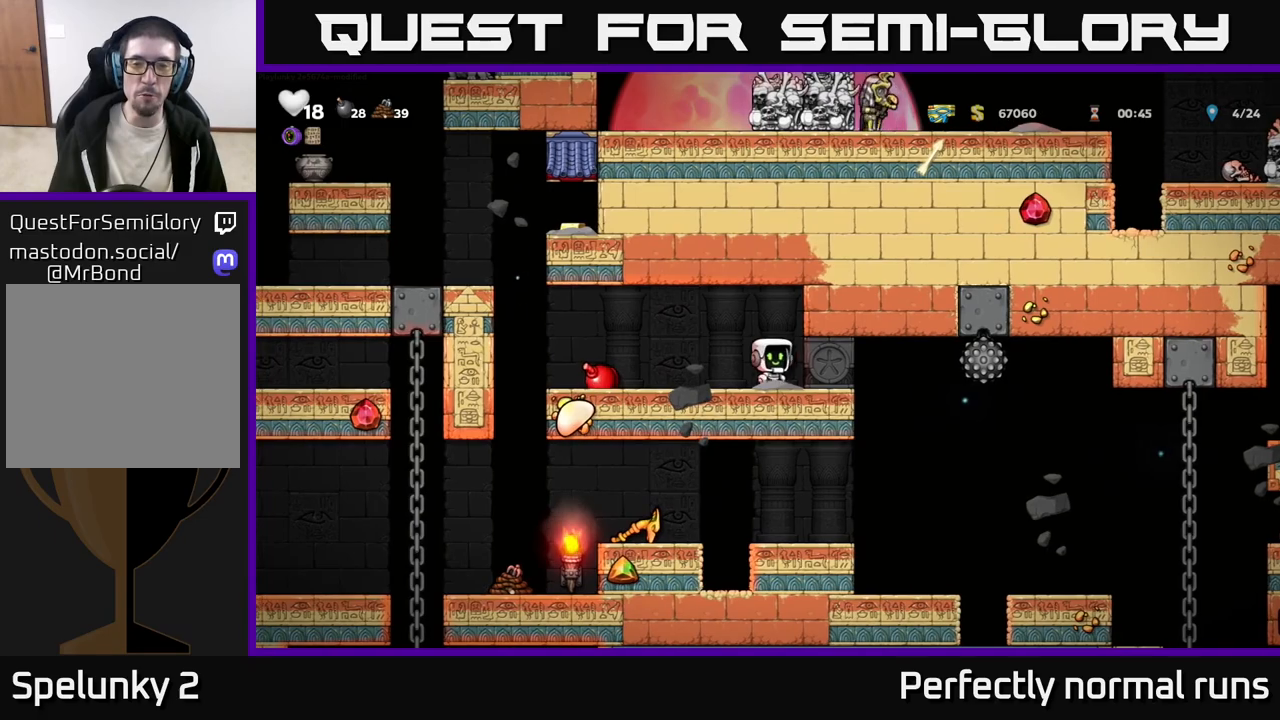
{"buttons": [], "left_stick": "left", "right_stick": "center", "events": [[483, "left_stick", "left"]]}
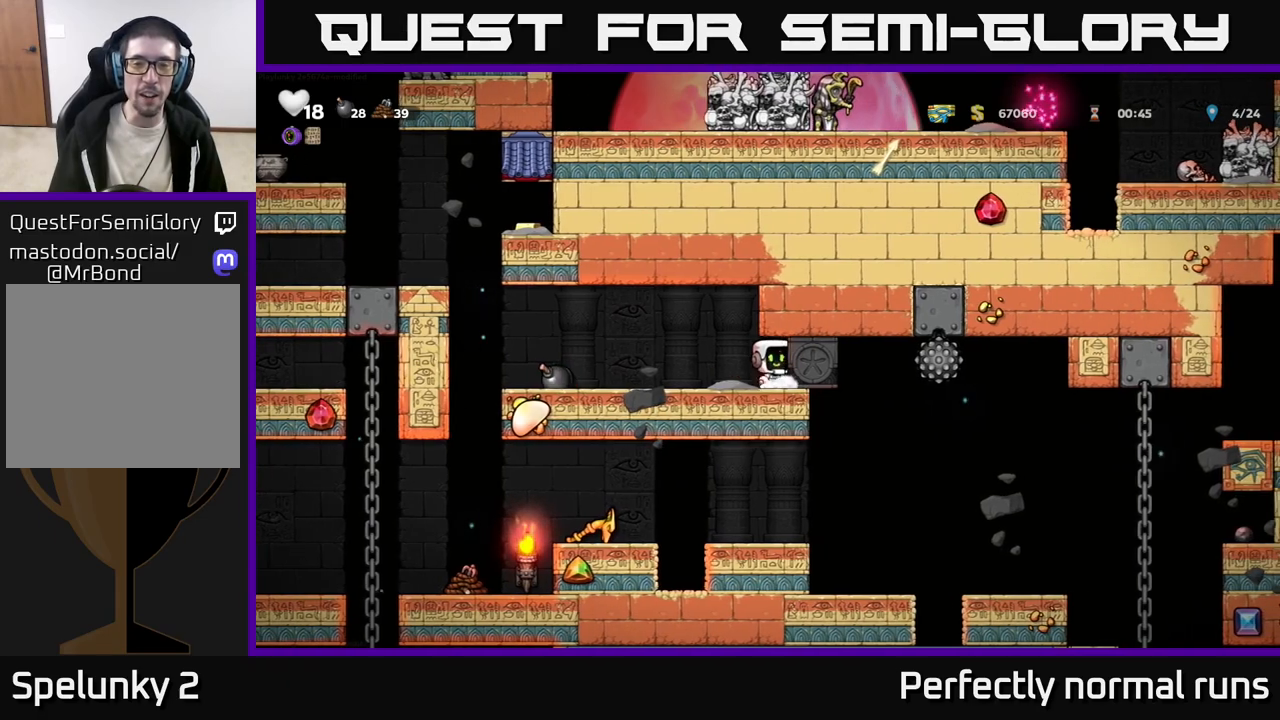
{"buttons": [], "left_stick": "center", "right_stick": "center", "events": [[100, "left_stick", "center"]]}
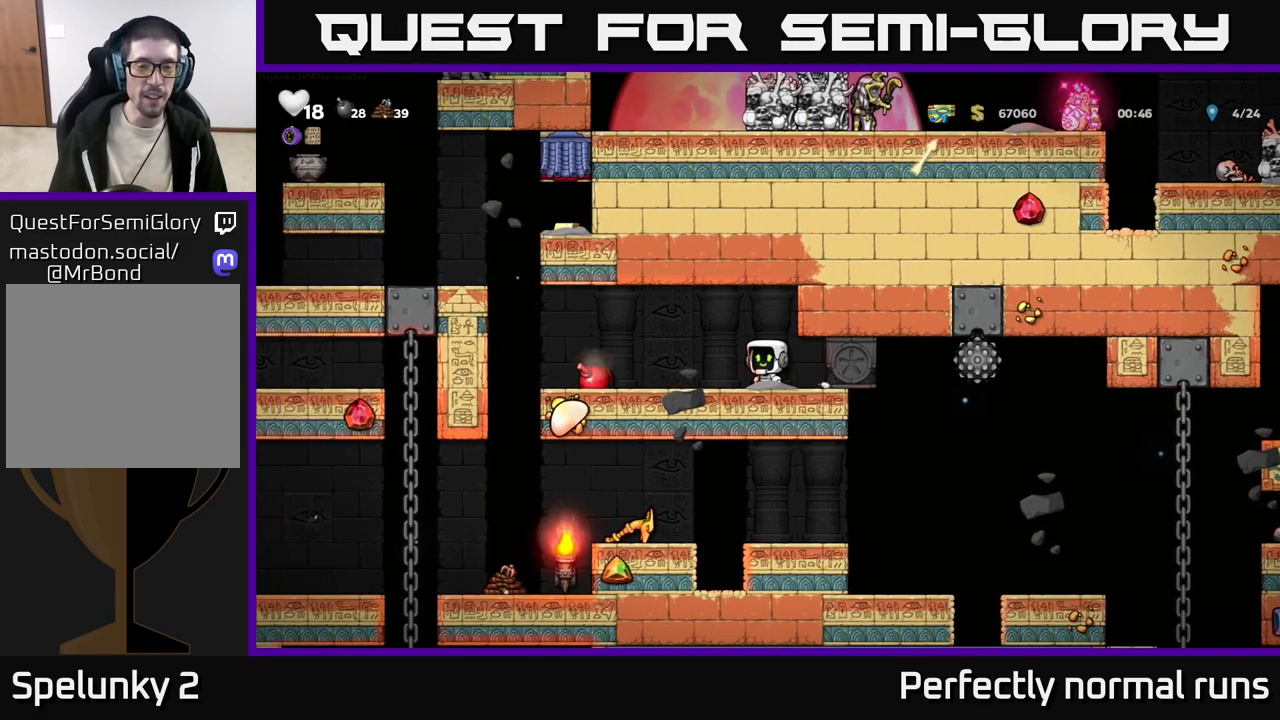
{"buttons": [], "left_stick": "left", "right_stick": "center", "events": [[417, "left_stick", "left"]]}
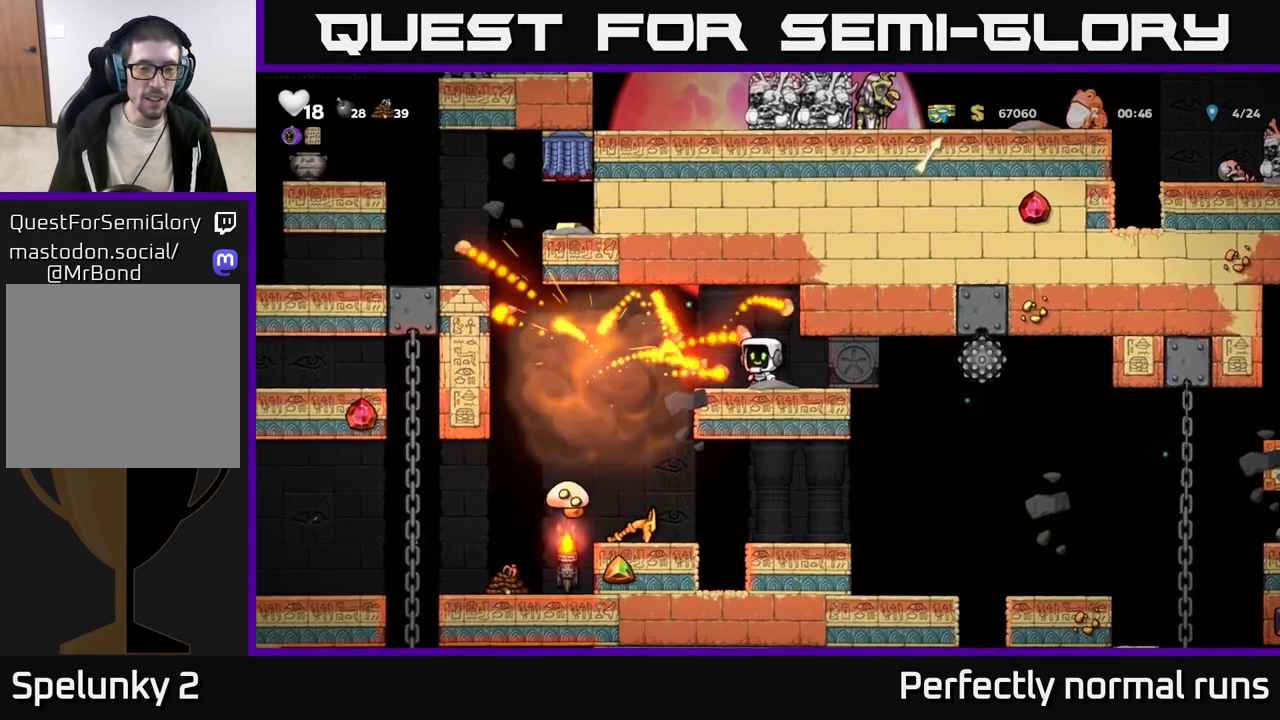
{"buttons": [], "left_stick": "left", "right_stick": "center", "events": [[50, "left_stick", "center"], [333, "left_stick", "left"]]}
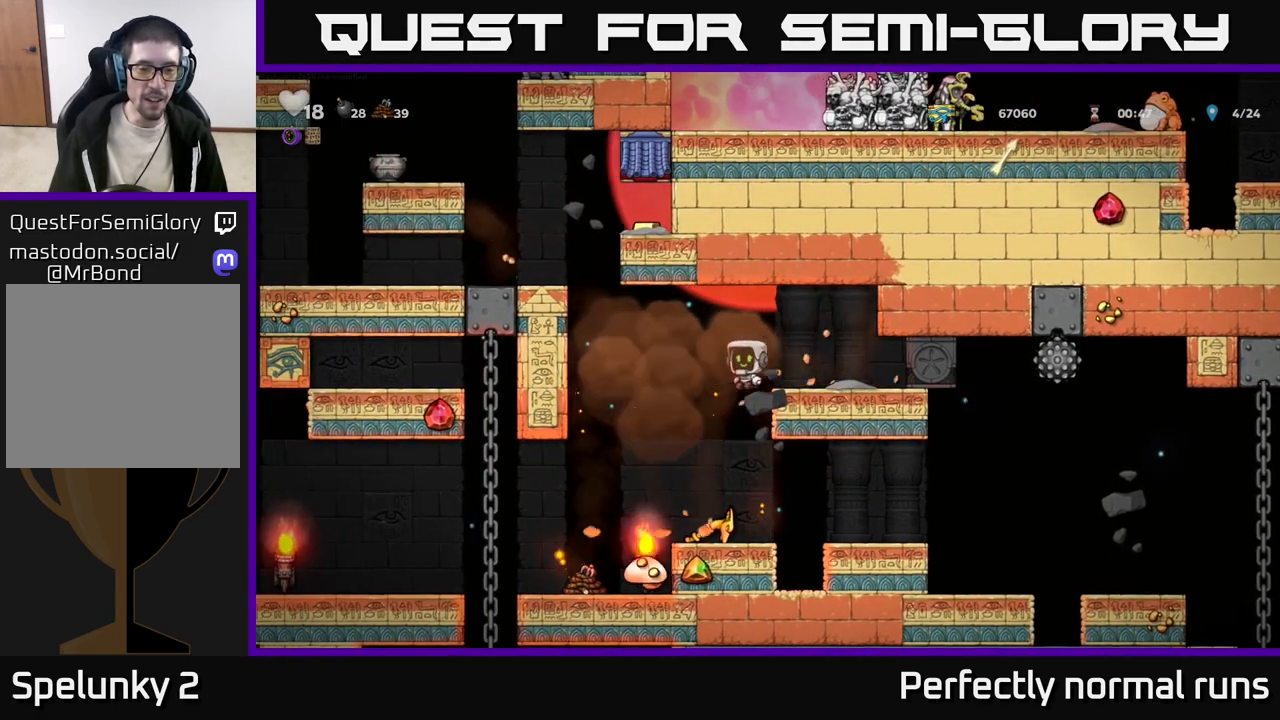
{"buttons": [], "left_stick": "center", "right_stick": "center", "events": [[117, "left_stick", "center"]]}
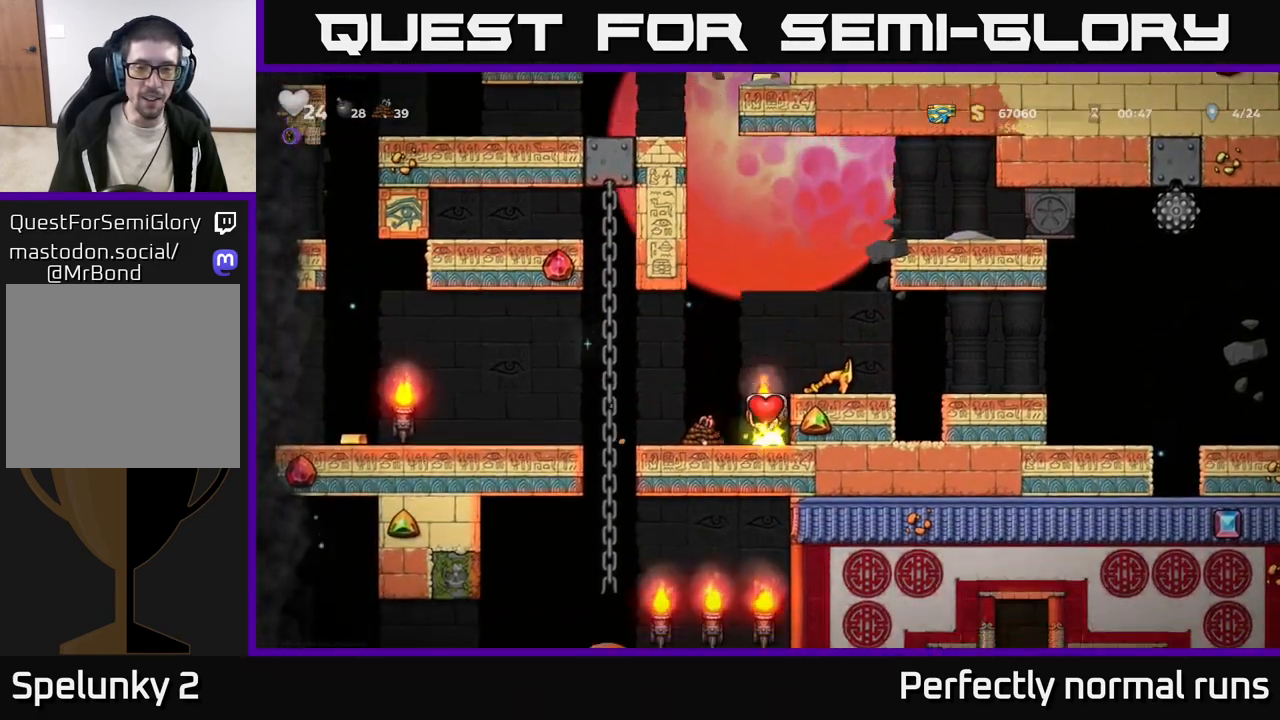
{"buttons": ["A"], "left_stick": "down-left", "right_stick": "center", "events": [[300, "left_stick", "left"], [400, "left_stick", "down-left"], [500, "A", "down"]]}
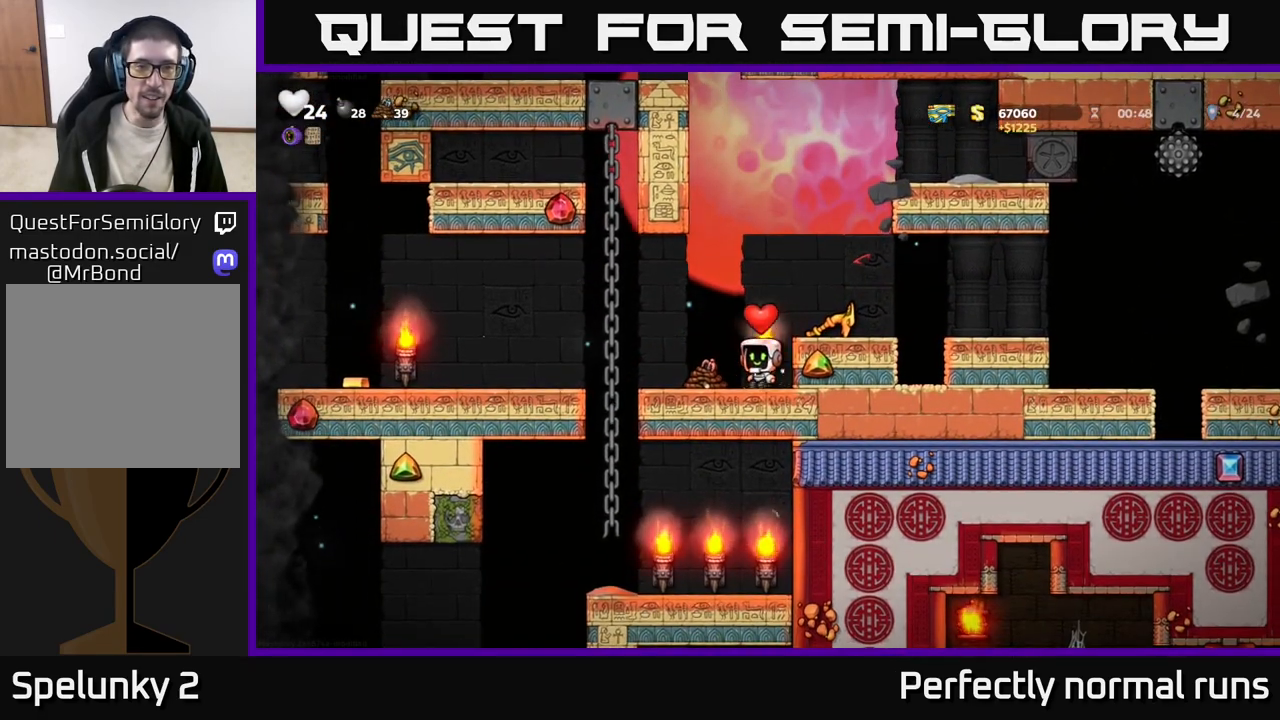
{"buttons": [], "left_stick": "center", "right_stick": "center", "events": [[33, "left_stick", "left"], [183, "A", "up"], [283, "left_stick", "up"], [500, "left_stick", "center"]]}
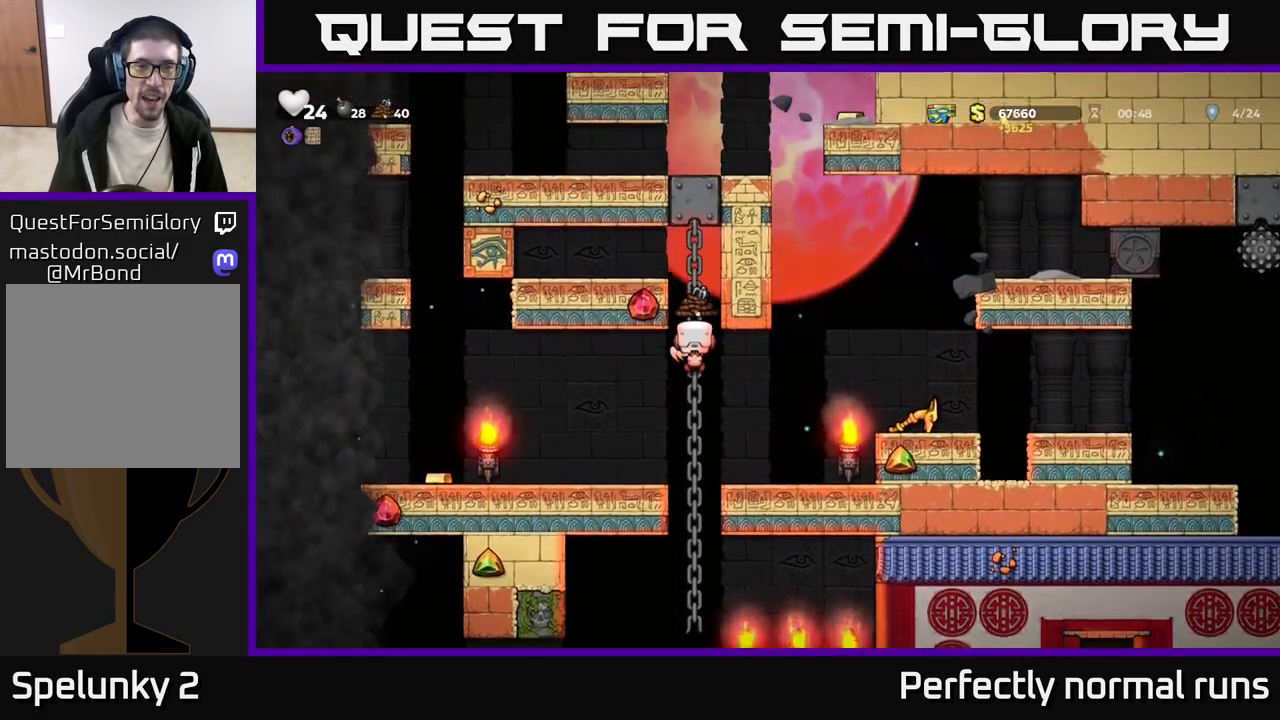
{"buttons": [], "left_stick": "up", "right_stick": "center", "events": [[400, "left_stick", "up"]]}
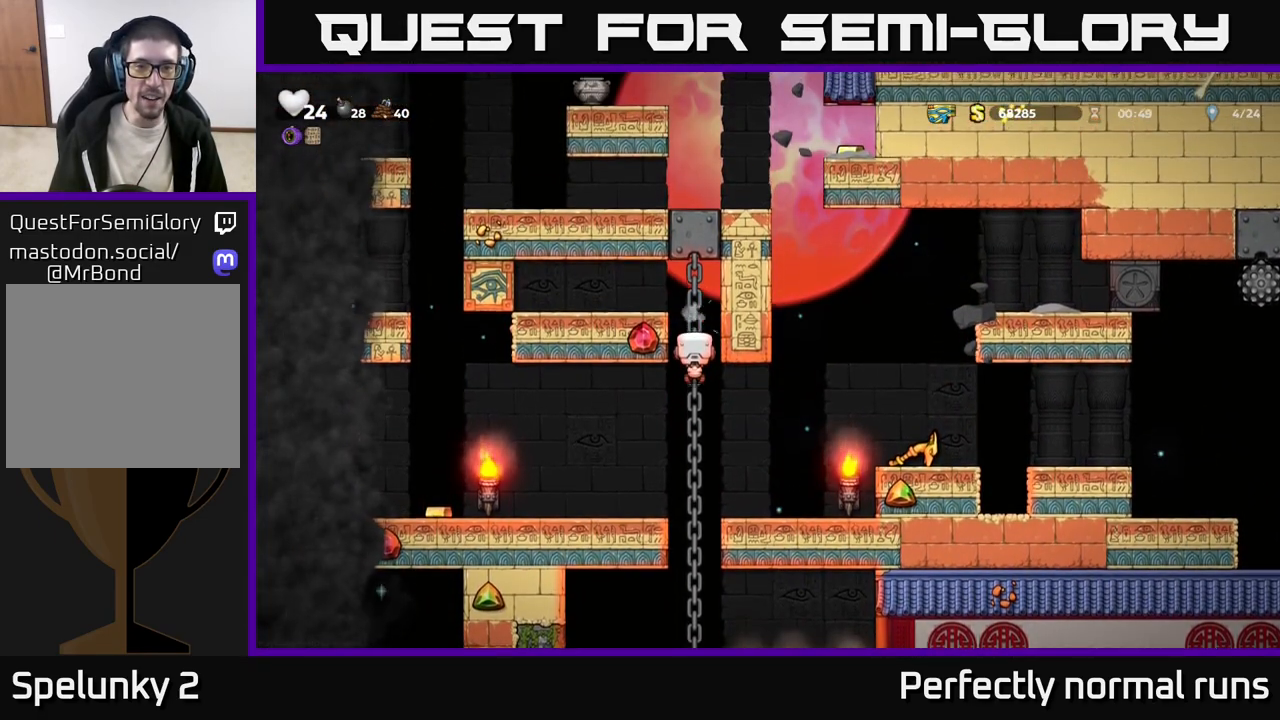
{"buttons": ["A"], "left_stick": "down", "right_stick": "center", "events": [[267, "left_stick", "down"], [450, "A", "down"]]}
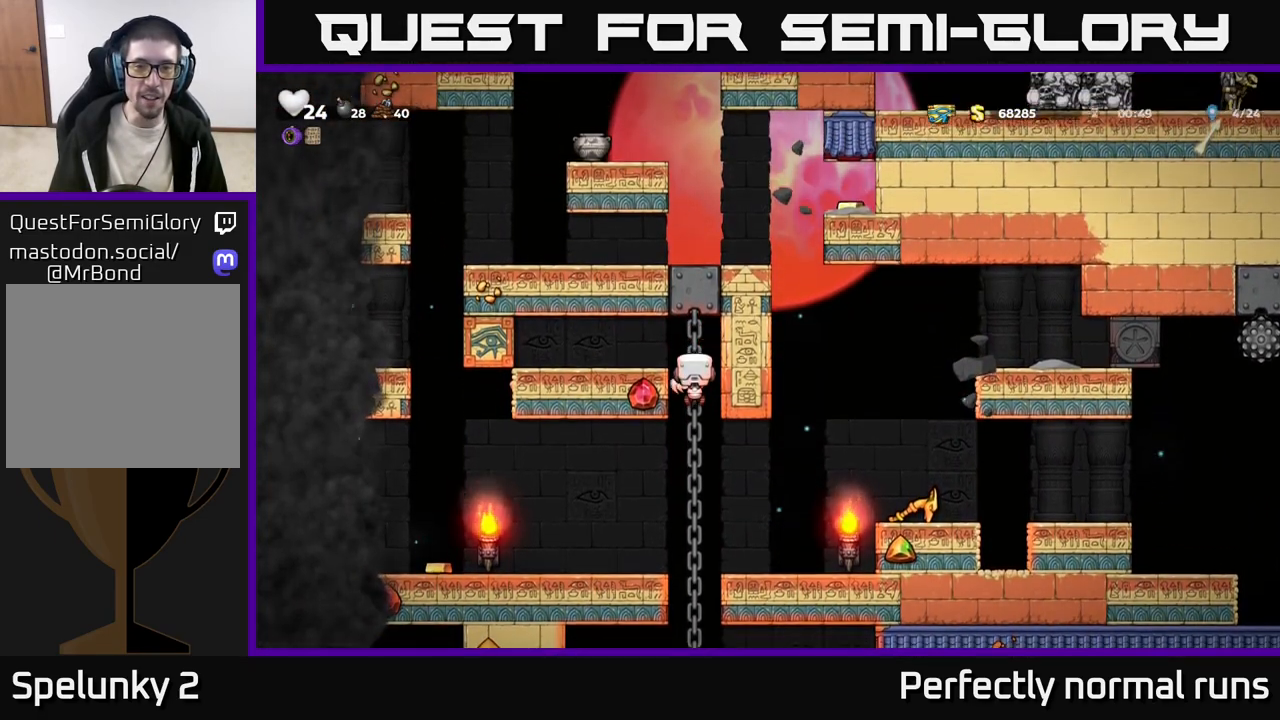
{"buttons": [], "left_stick": "center", "right_stick": "center", "events": [[50, "A", "up"], [150, "left_stick", "right"], [400, "left_stick", "center"]]}
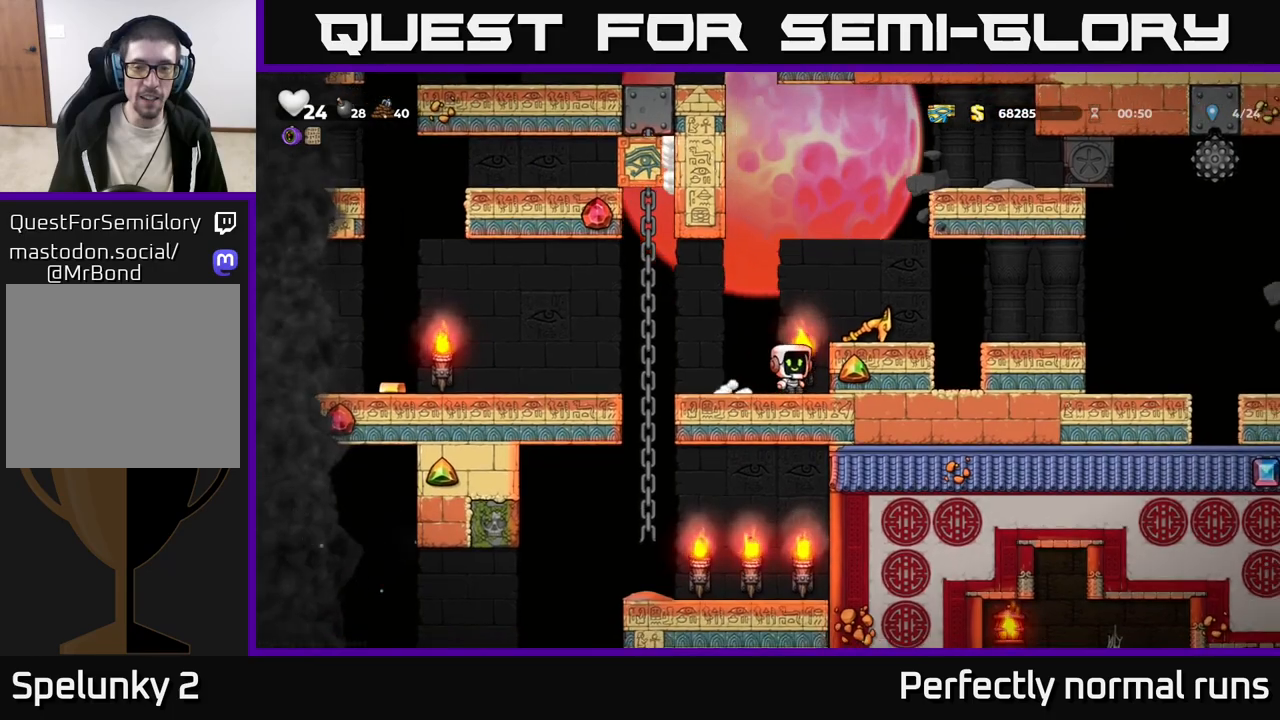
{"buttons": [], "left_stick": "center", "right_stick": "center", "events": [[83, "left_stick", "left"], [217, "left_stick", "center"]]}
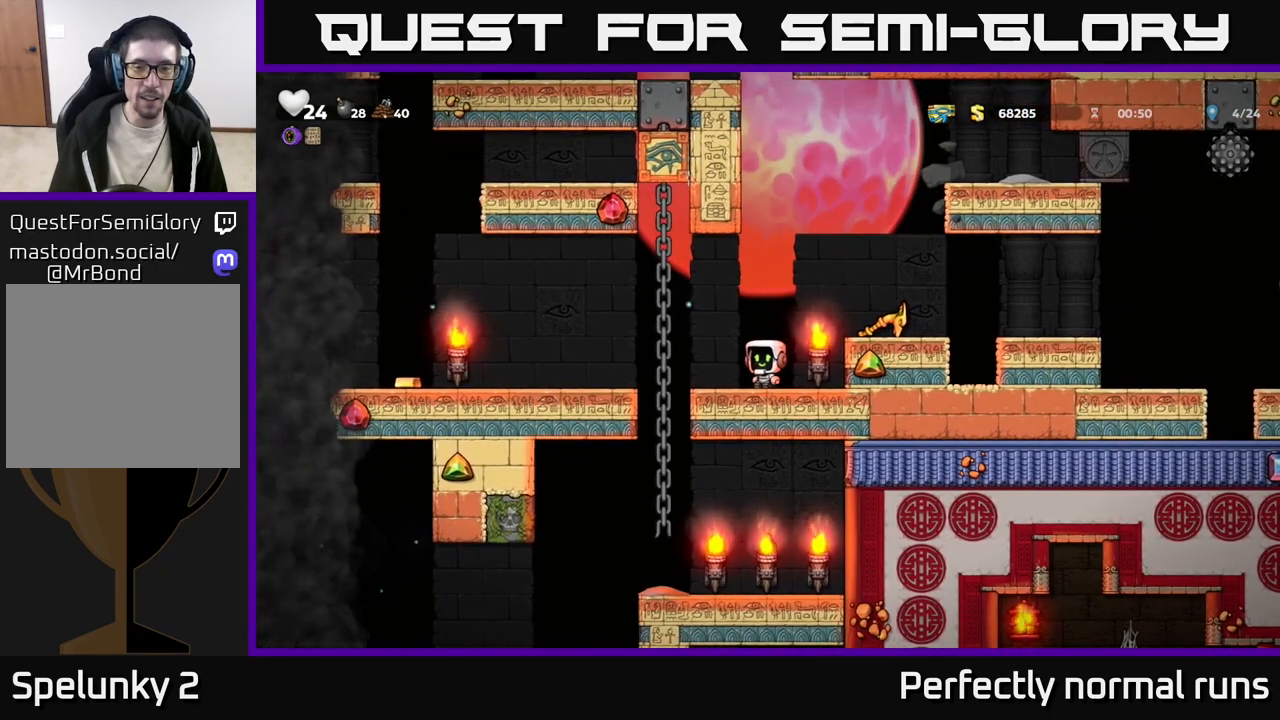
{"buttons": [], "left_stick": "center", "right_stick": "center", "events": []}
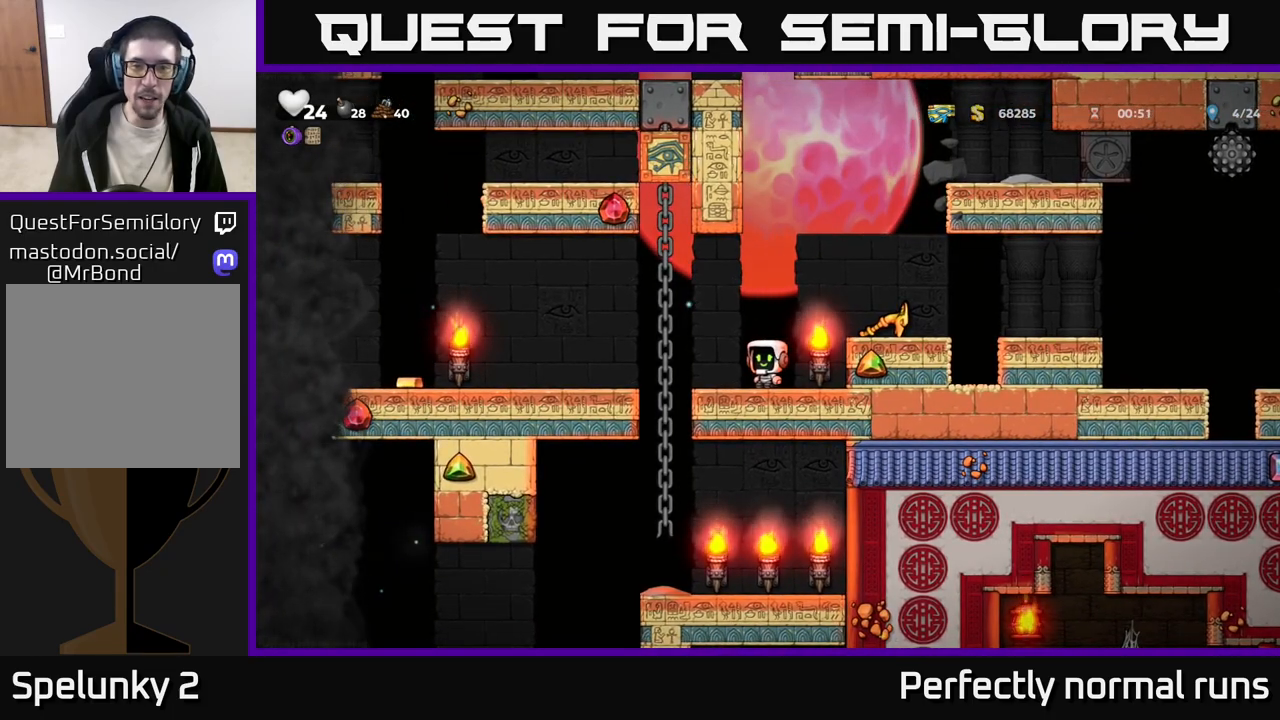
{"buttons": [], "left_stick": "center", "right_stick": "center", "events": [[133, "left_stick", "right"], [150, "A", "down"], [300, "A", "up"], [383, "left_stick", "center"]]}
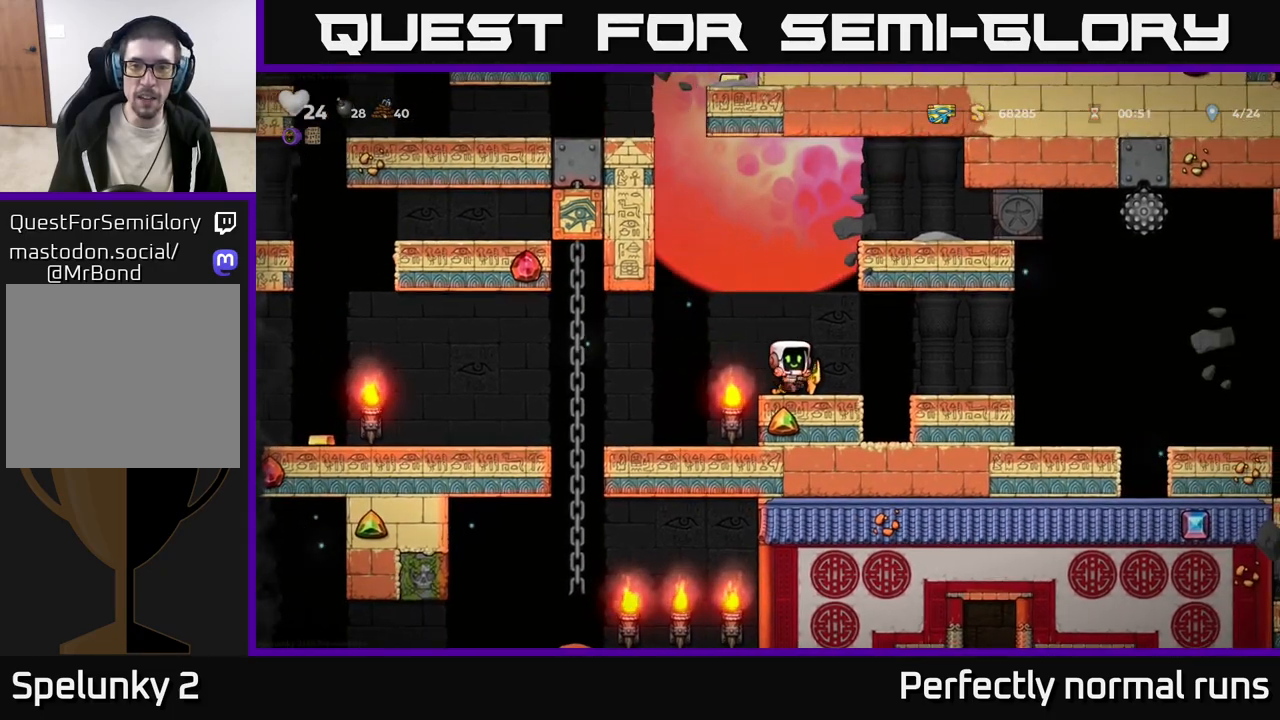
{"buttons": [], "left_stick": "down", "right_stick": "center", "events": [[283, "left_stick", "down"]]}
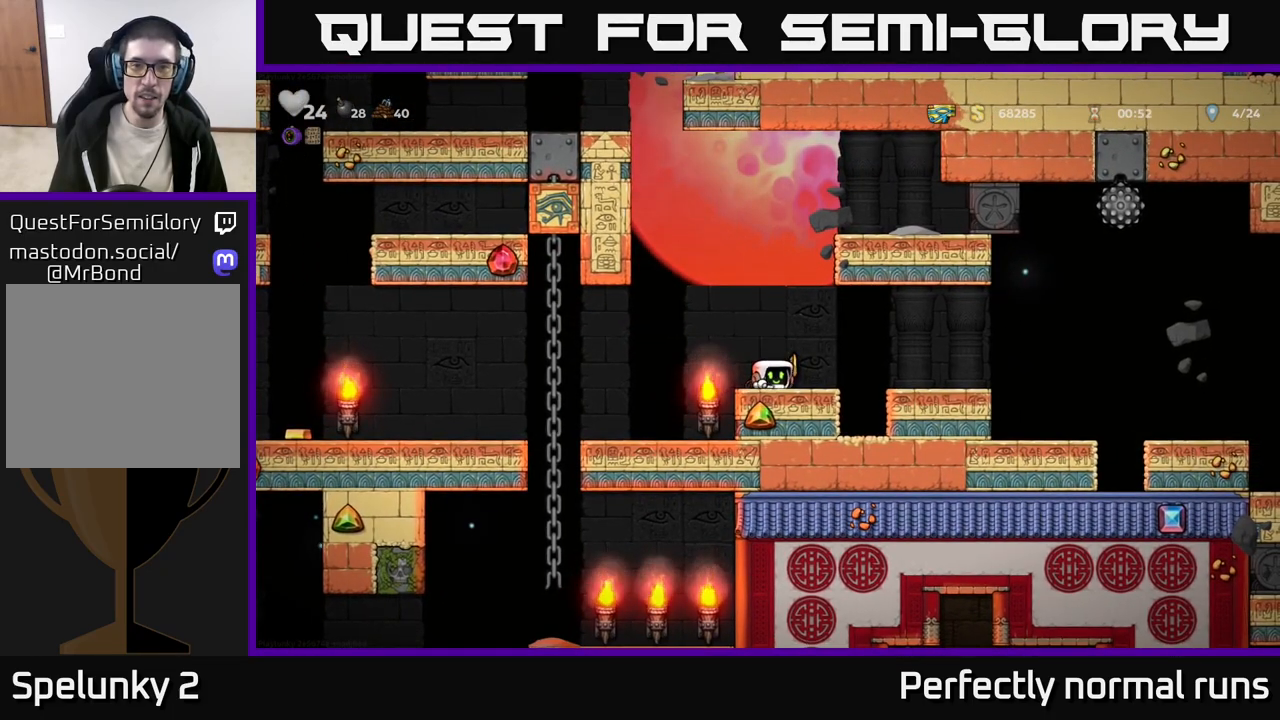
{"buttons": [], "left_stick": "center", "right_stick": "center", "events": [[167, "left_stick", "center"]]}
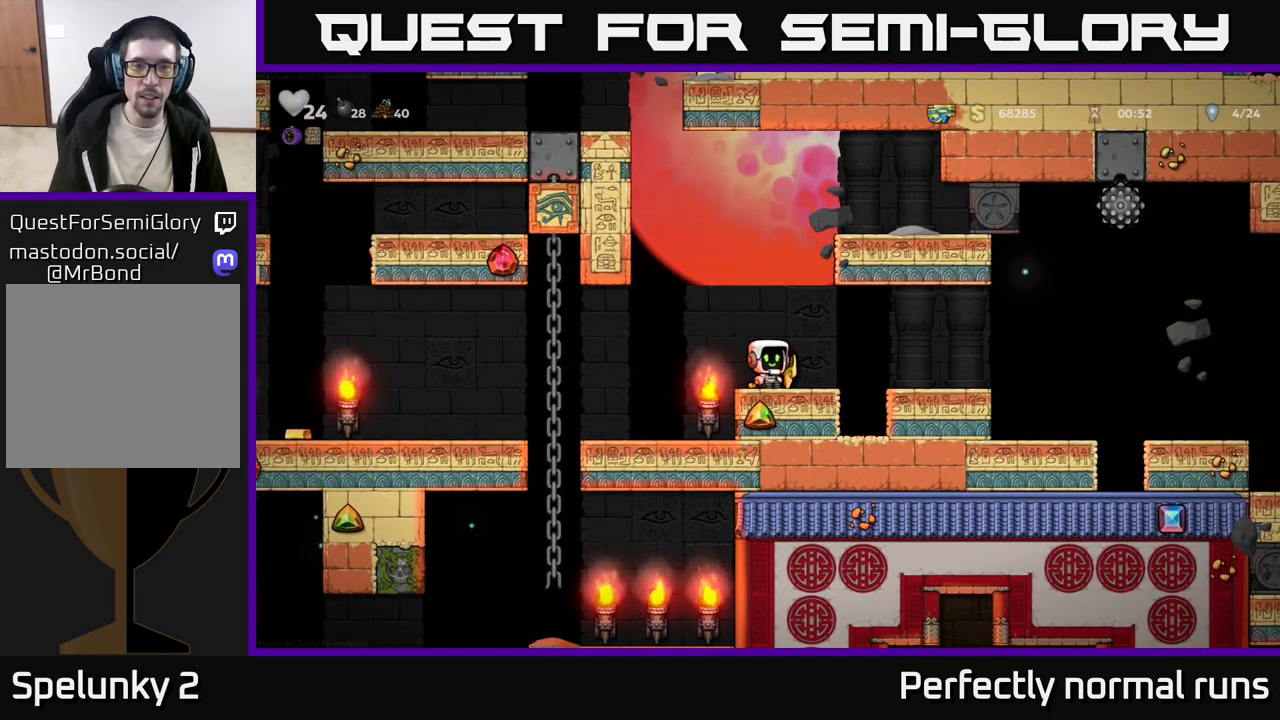
{"buttons": [], "left_stick": "left", "right_stick": "center", "events": [[300, "left_stick", "left"]]}
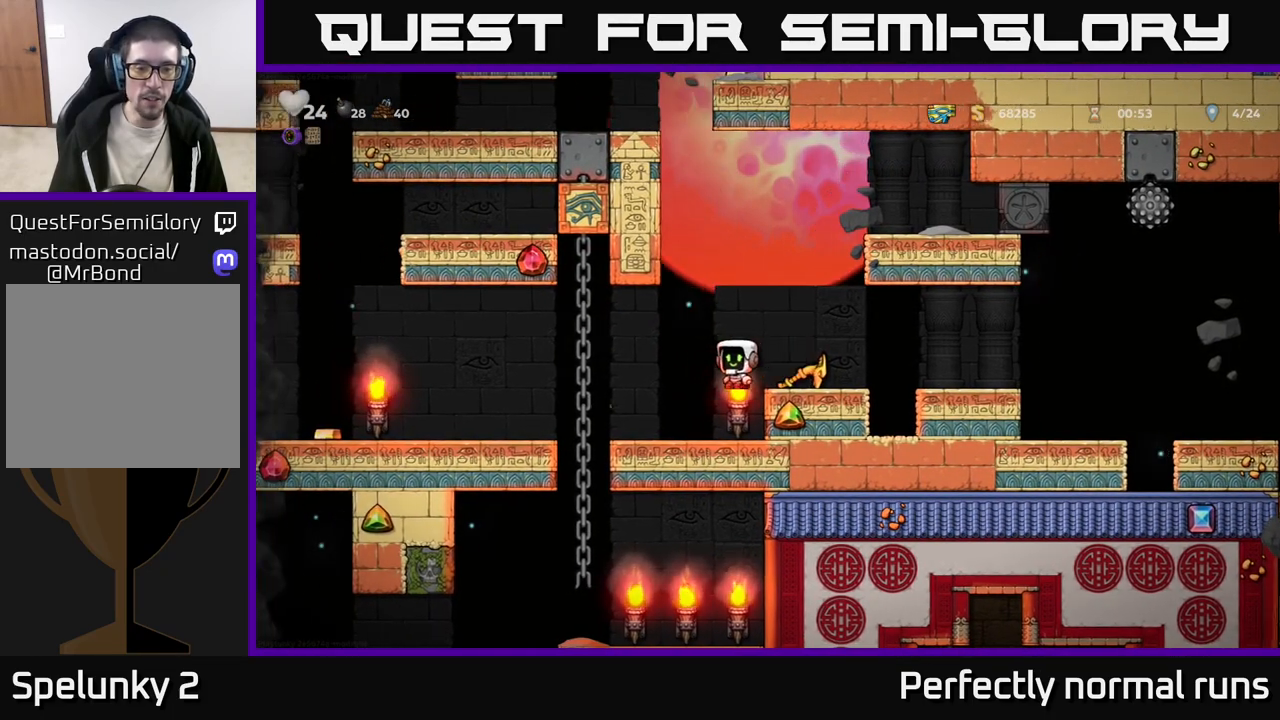
{"buttons": [], "left_stick": "down", "right_stick": "center", "events": [[67, "left_stick", "center"], [133, "left_stick", "down"]]}
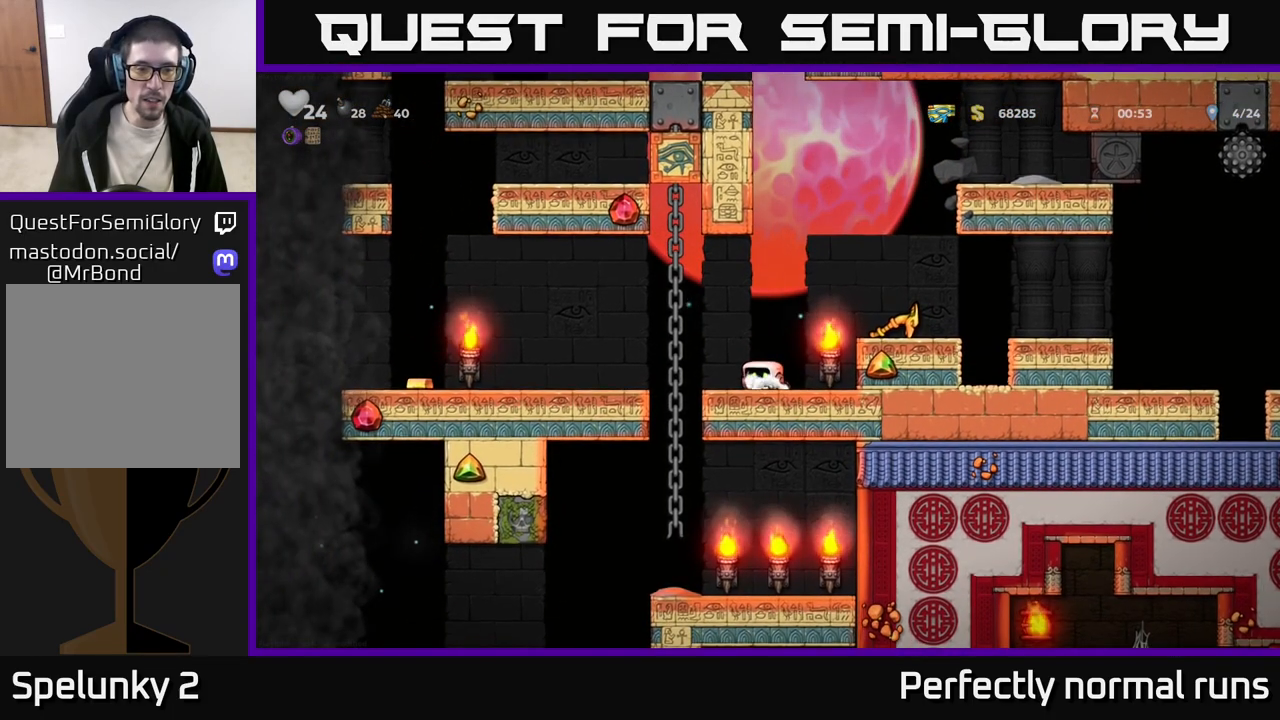
{"buttons": [], "left_stick": "down", "right_stick": "center", "events": []}
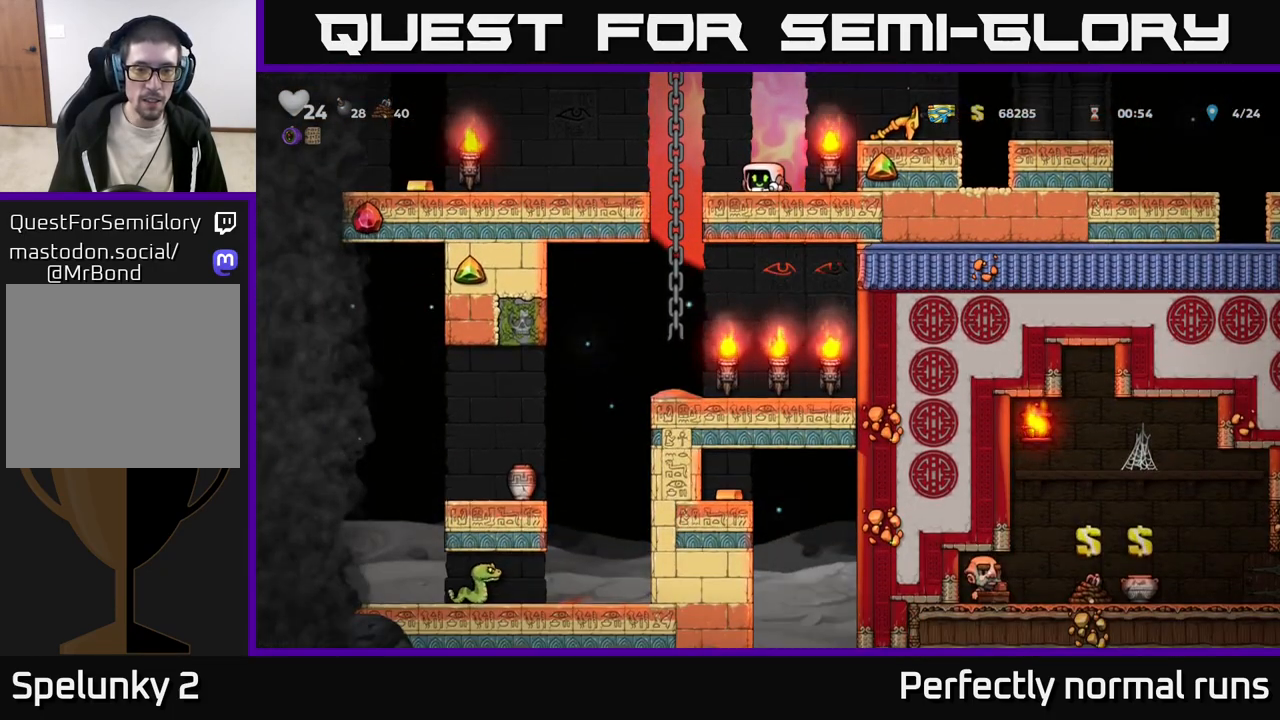
{"buttons": ["A"], "left_stick": "up-right", "right_stick": "center", "events": [[483, "left_stick", "up-right"], [500, "A", "down"]]}
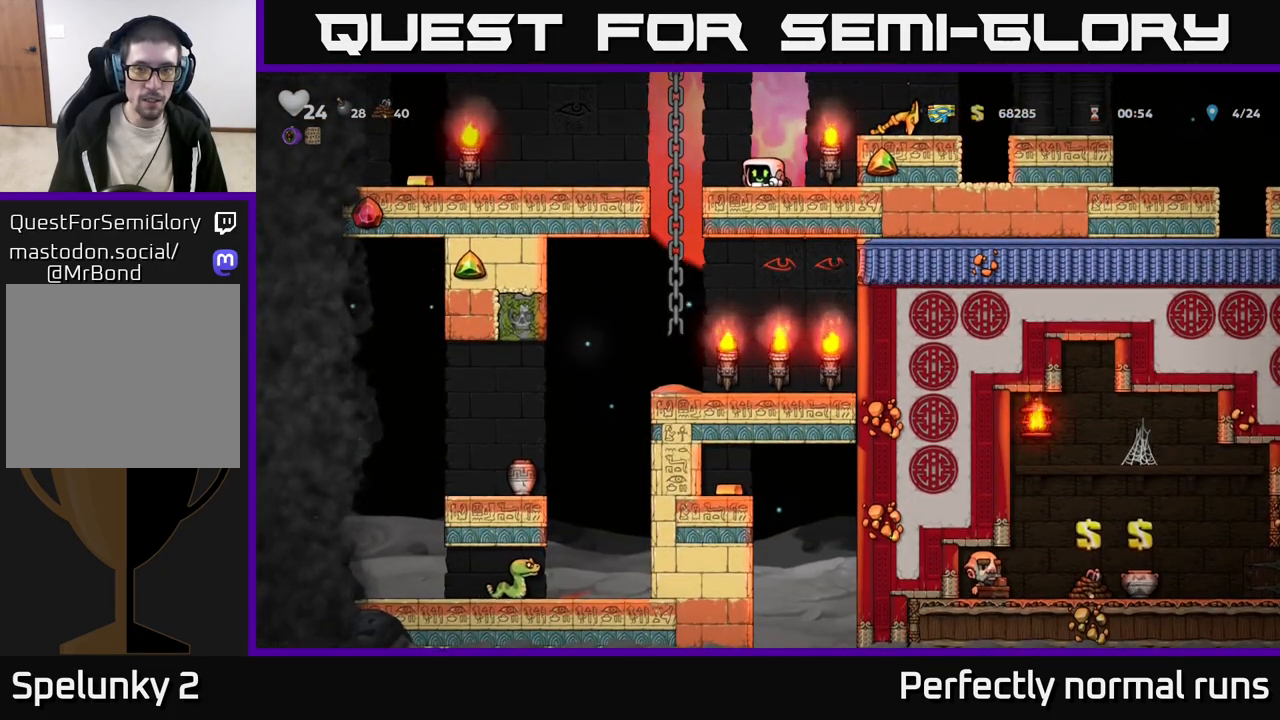
{"buttons": [], "left_stick": "down", "right_stick": "center", "events": [[183, "A", "up"], [267, "left_stick", "center"], [467, "left_stick", "down"]]}
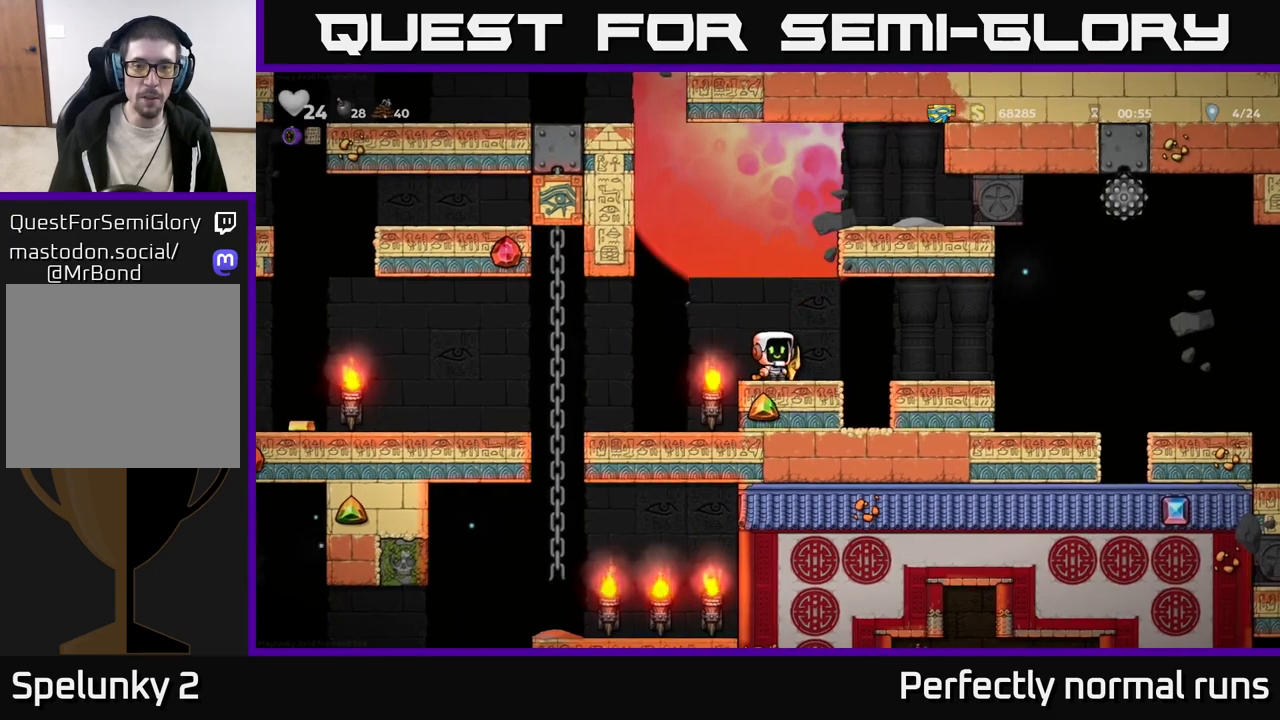
{"buttons": ["A"], "left_stick": "center", "right_stick": "center", "events": [[50, "X", "down"], [183, "X", "up"], [217, "left_stick", "center"], [350, "A", "down"]]}
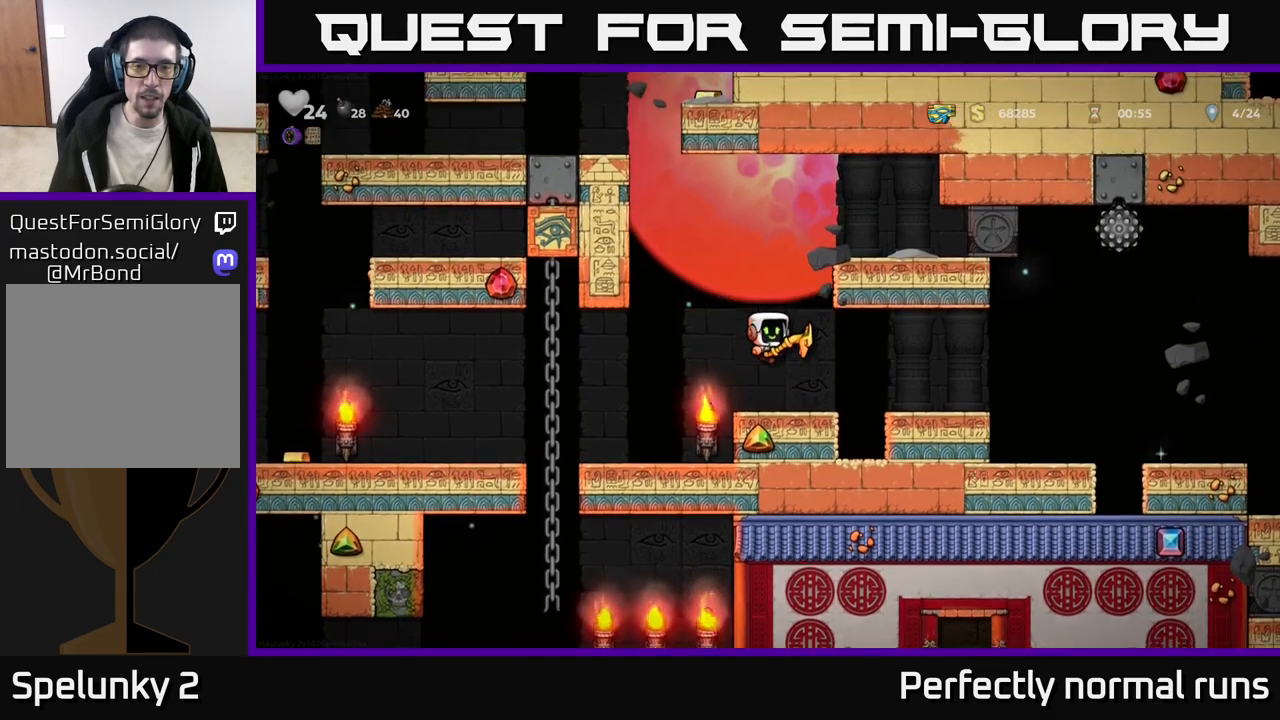
{"buttons": [], "left_stick": "center", "right_stick": "center", "events": [[67, "A", "up"]]}
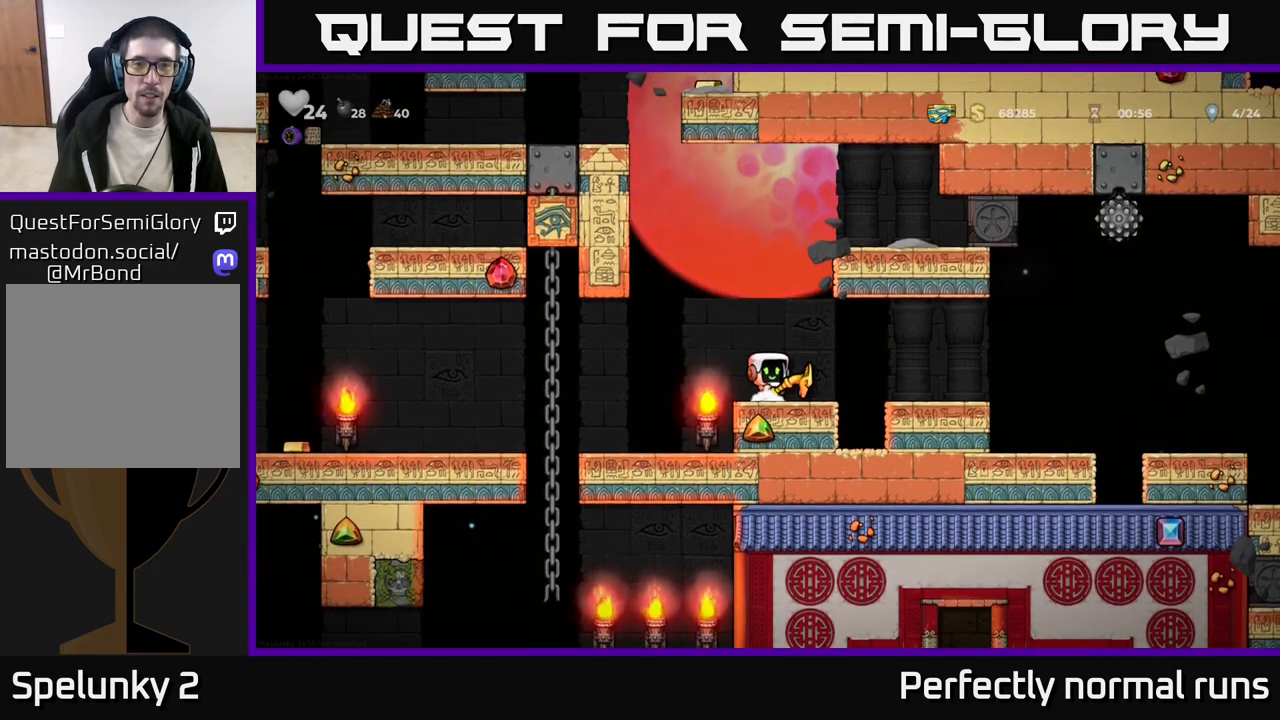
{"buttons": [], "left_stick": "center", "right_stick": "center", "events": []}
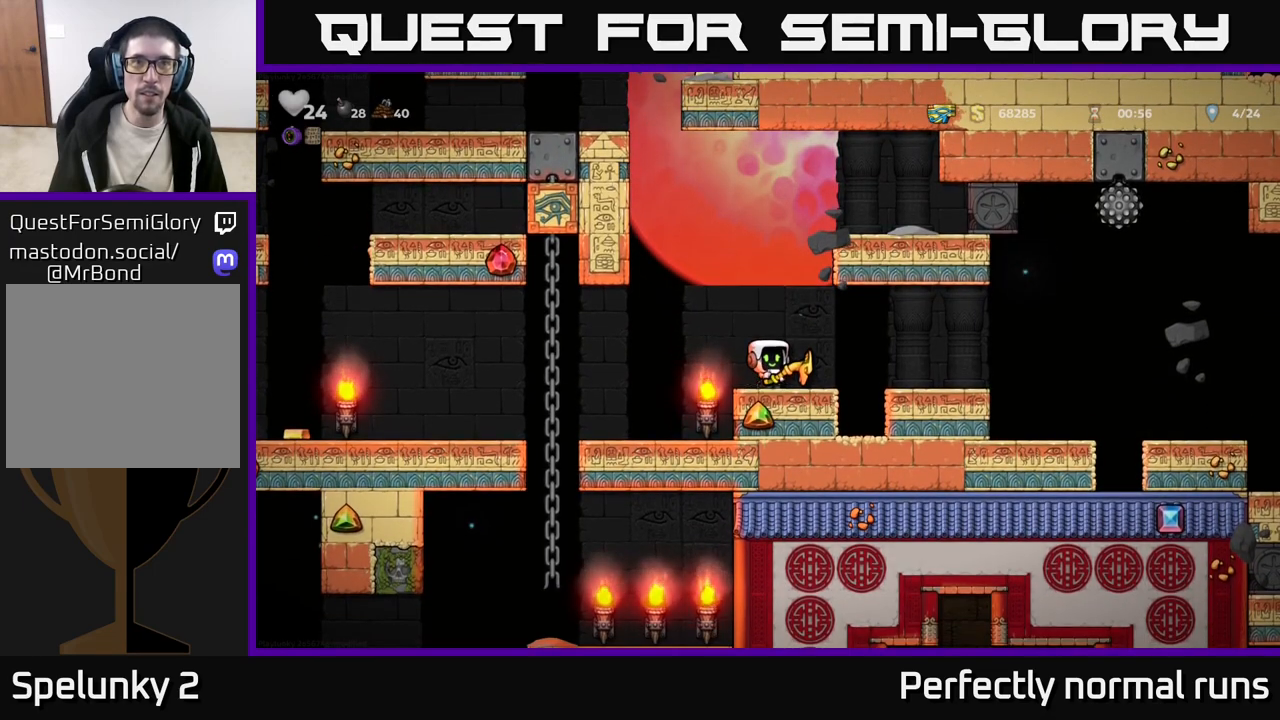
{"buttons": [], "left_stick": "center", "right_stick": "center", "events": []}